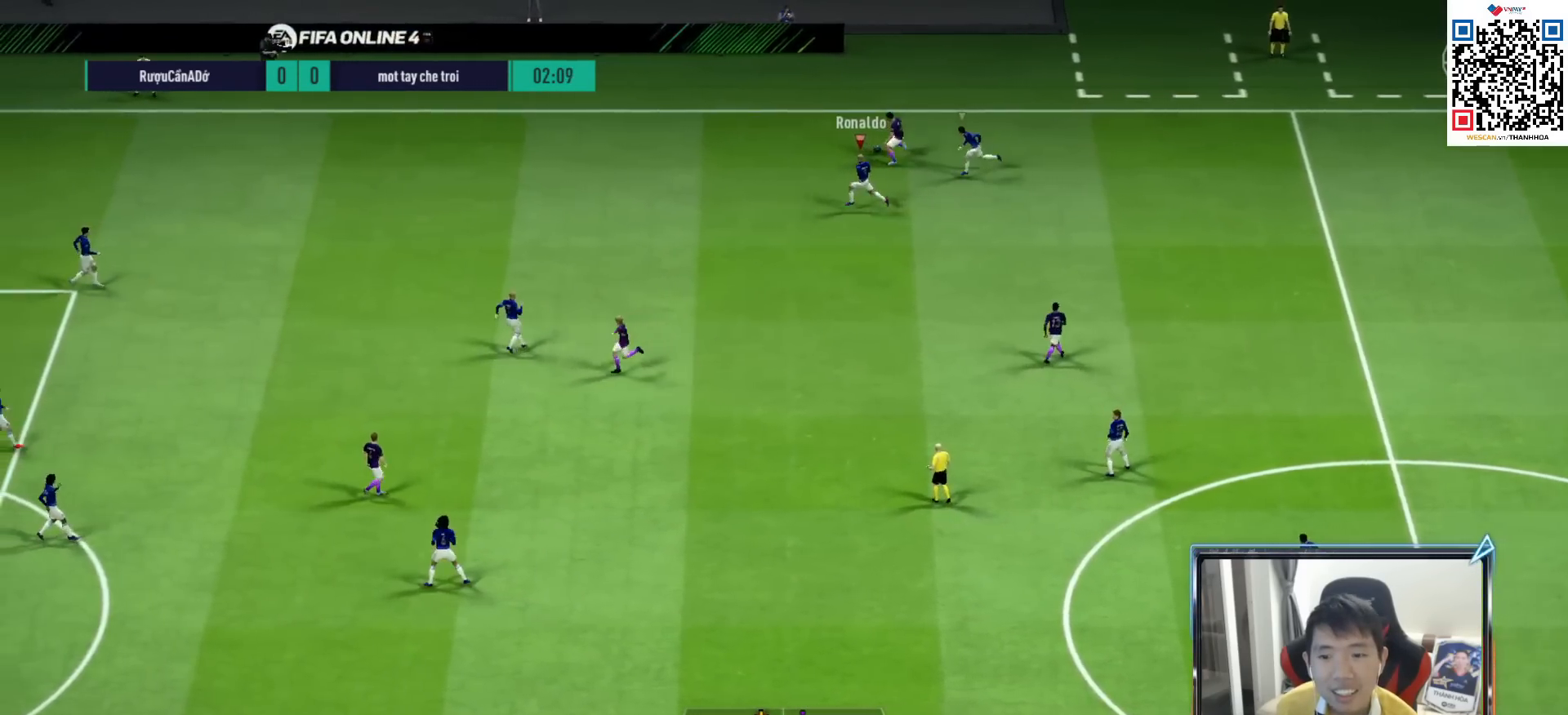
Gameplay with a controller (PlayStation layout); each line is a JSON object with the inputs held at the frame after it. "events" lists button and stick changes between this image and that frame as [ms after this image, input, new state], when the widget could be followed in between.
{"buttons": ["R1", "R2"], "left_stick": "down-left", "right_stick": "center", "events": [[500, "left_stick", "down-left"]]}
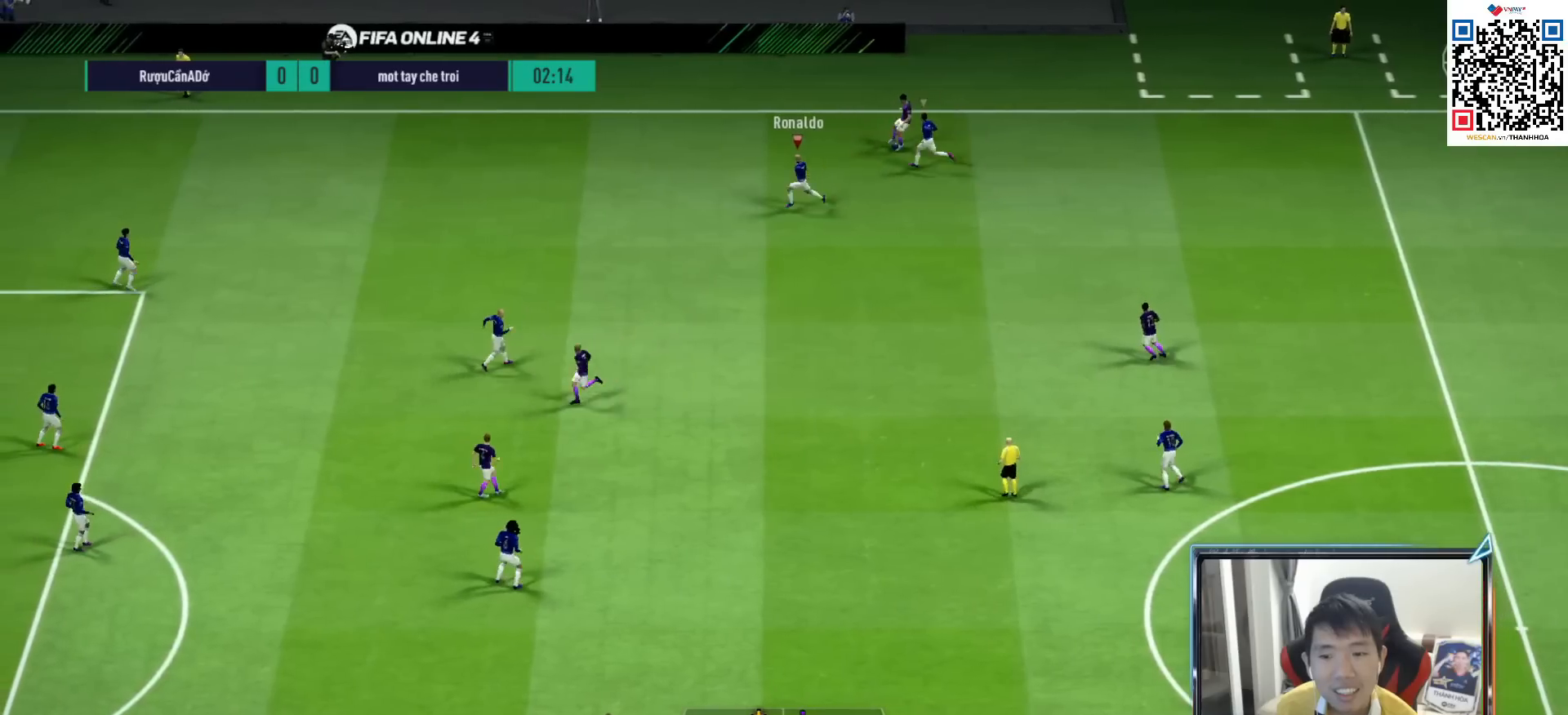
{"buttons": ["R1", "R2"], "left_stick": "down", "right_stick": "center", "events": [[400, "left_stick", "down"]]}
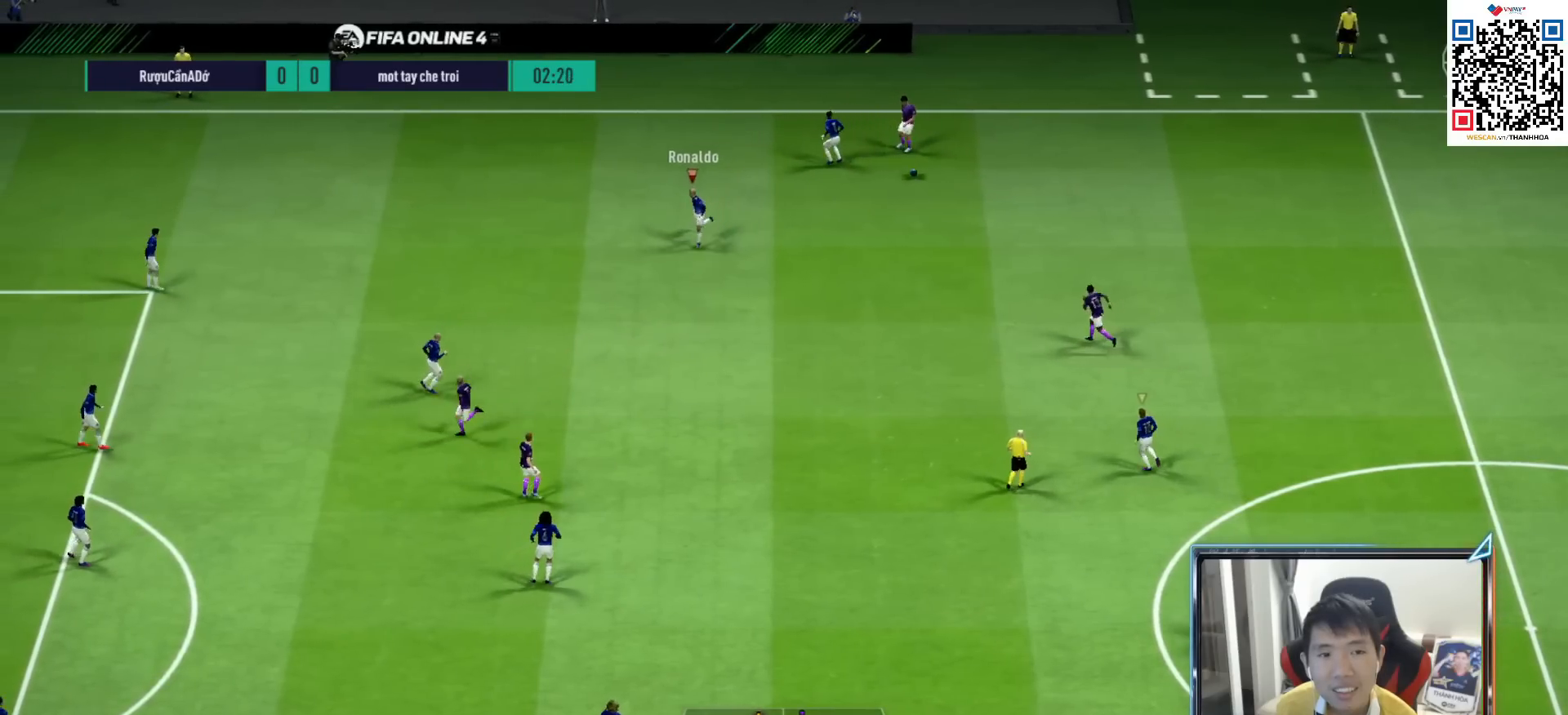
{"buttons": ["R1", "R2"], "left_stick": "down-right", "right_stick": "center", "events": [[83, "left_stick", "down-right"]]}
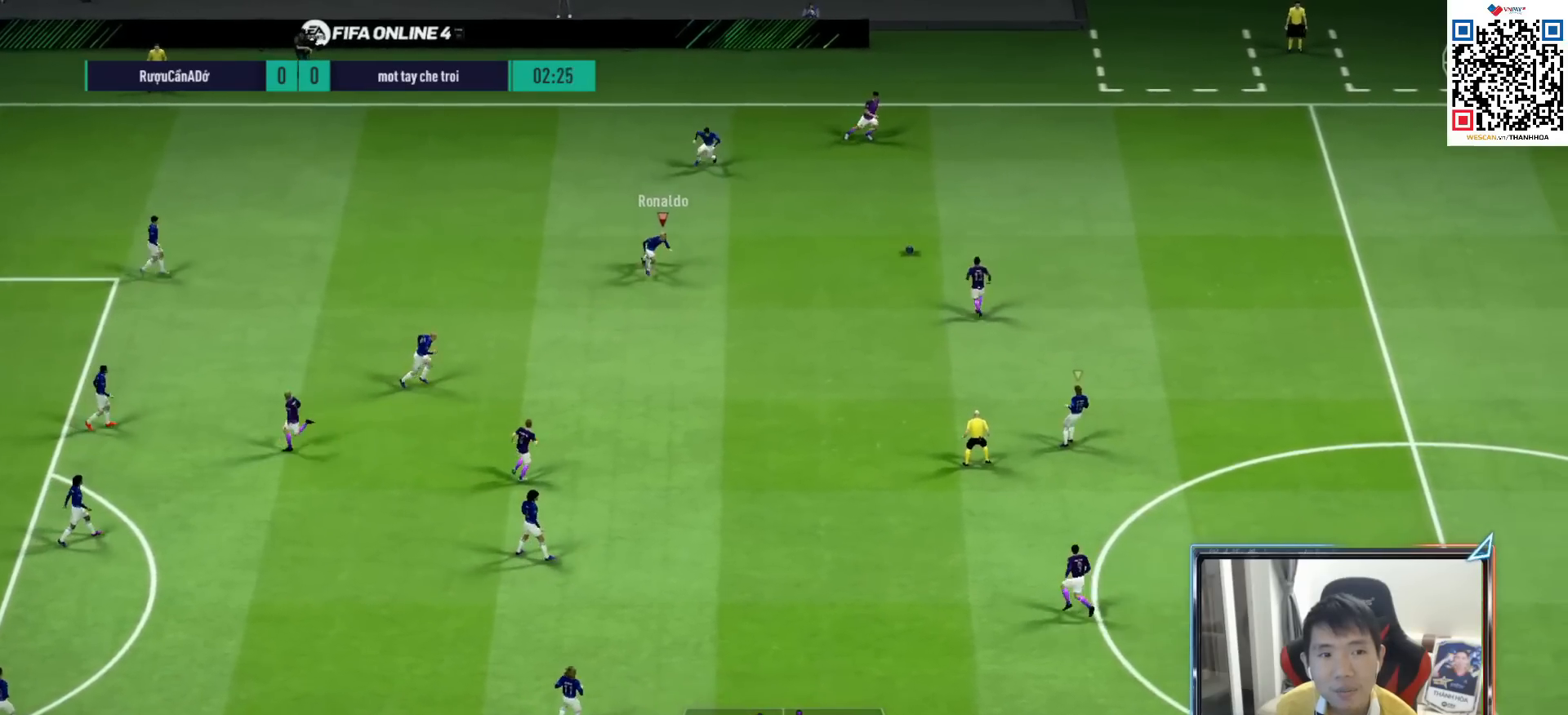
{"buttons": ["R1", "R2"], "left_stick": "right", "right_stick": "center", "events": [[83, "left_stick", "right"]]}
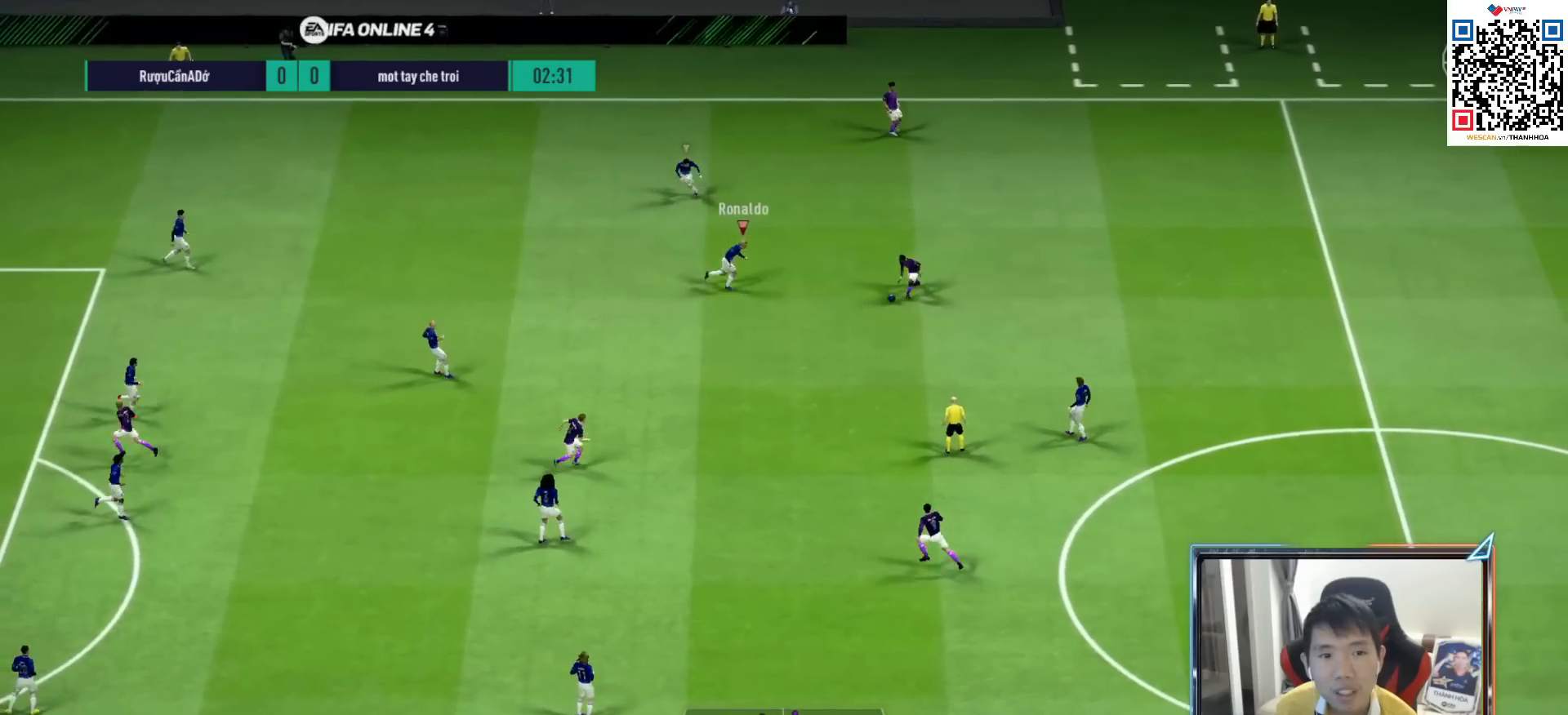
{"buttons": ["SQUARE", "R1", "R2"], "left_stick": "right", "right_stick": "center", "events": [[350, "SQUARE", "down"]]}
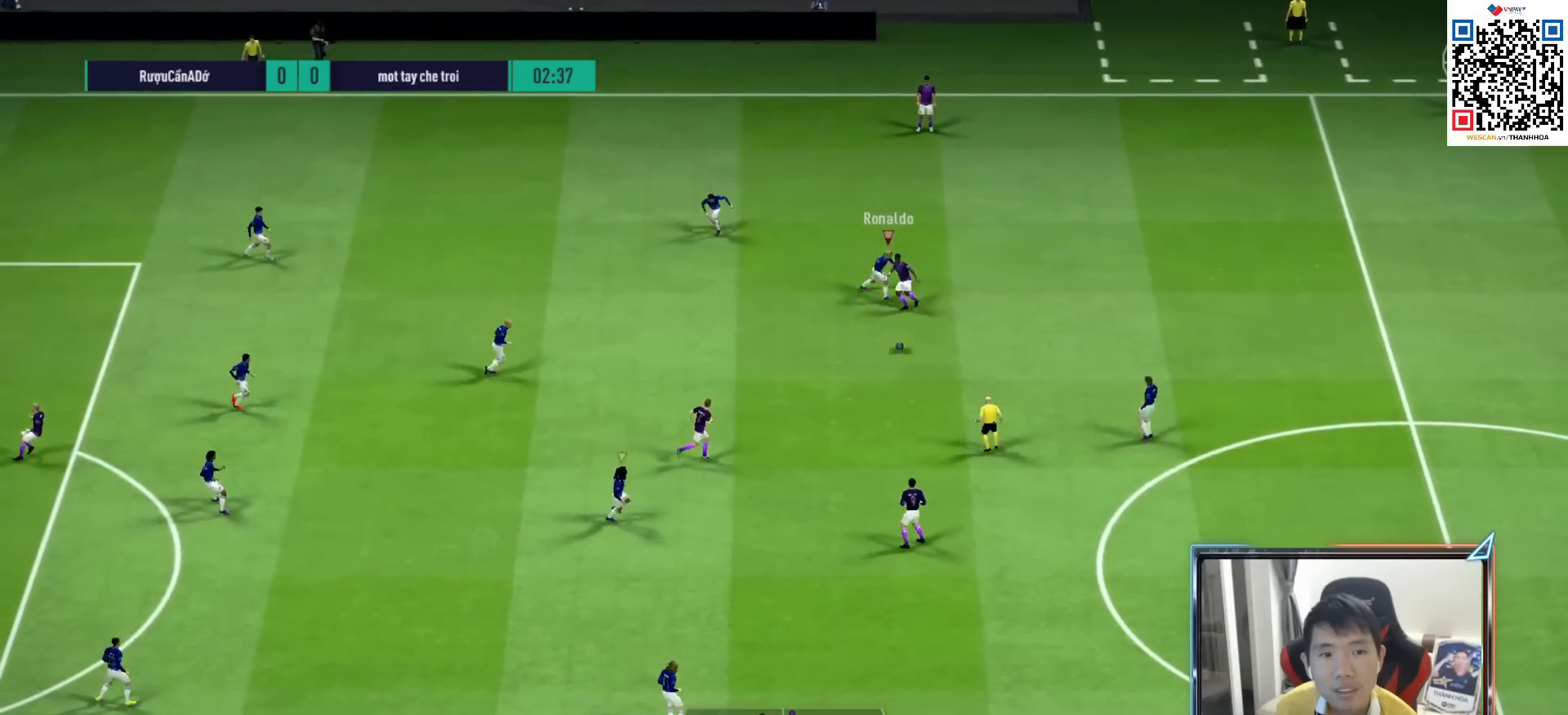
{"buttons": ["R1"], "left_stick": "right", "right_stick": "center", "events": [[67, "L1", "down"], [67, "SQUARE", "up"], [167, "L1", "up"], [333, "R2", "up"]]}
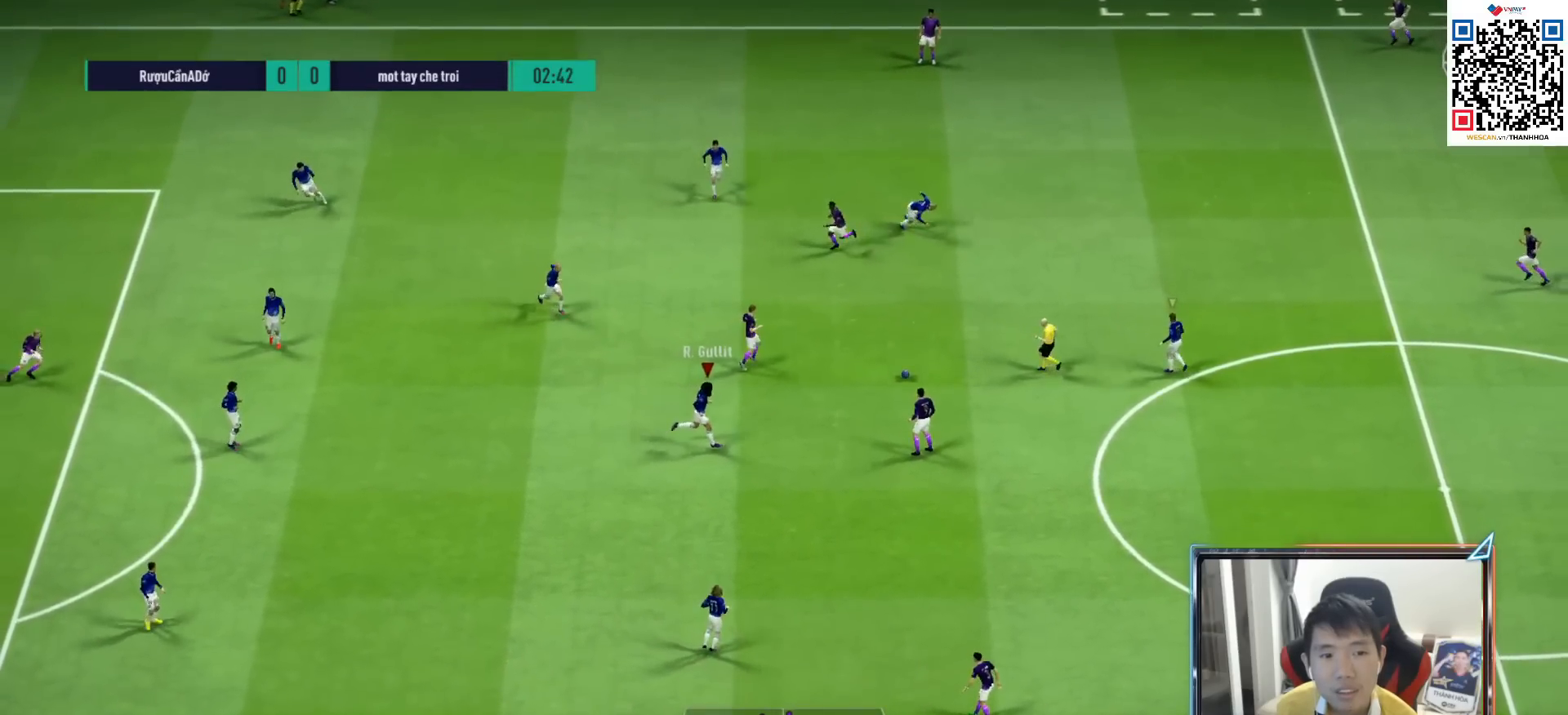
{"buttons": ["R1"], "left_stick": "right", "right_stick": "center", "events": []}
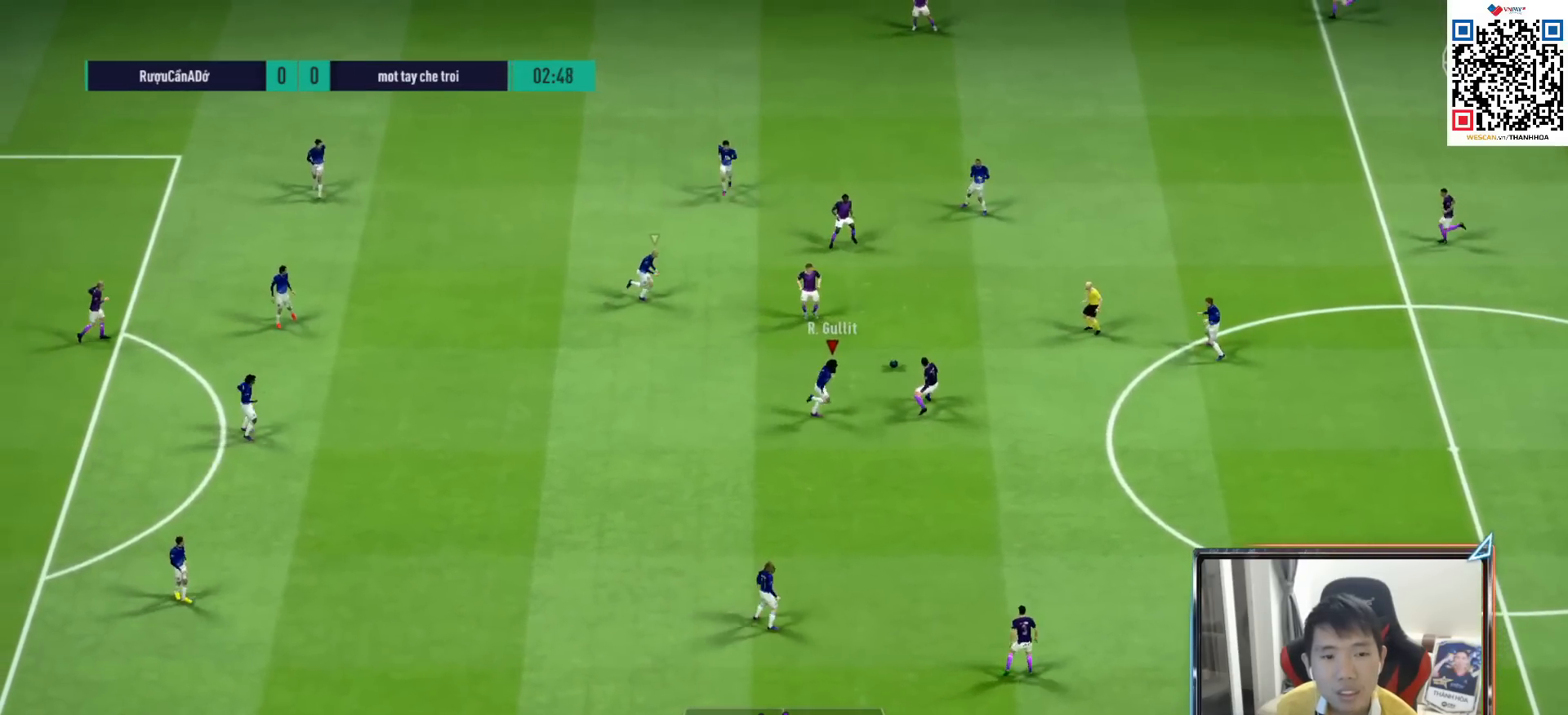
{"buttons": ["R1"], "left_stick": "right", "right_stick": "center", "events": [[100, "L1", "down"], [150, "R1", "up"], [167, "left_stick", "down-right"], [250, "L1", "up"], [383, "left_stick", "right"], [500, "R1", "down"]]}
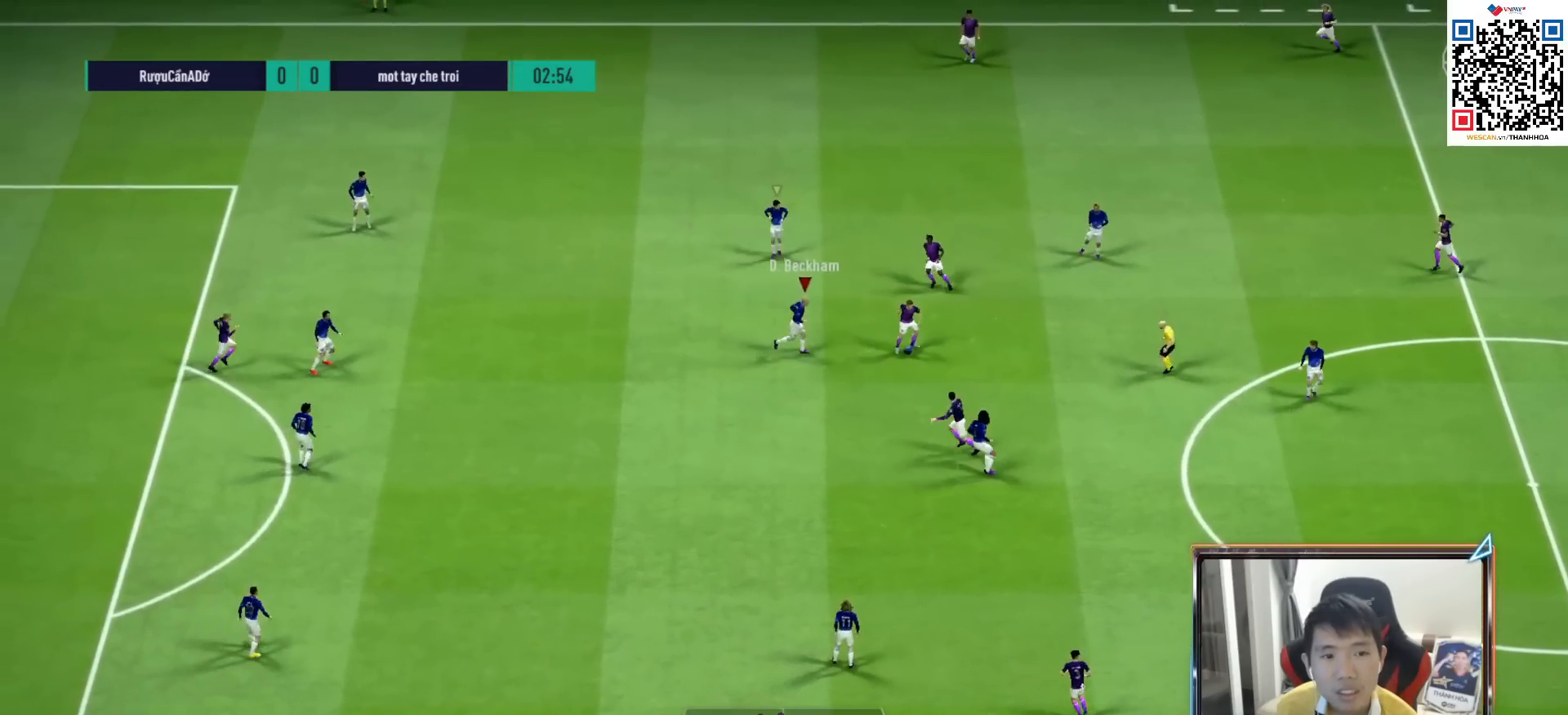
{"buttons": ["R1"], "left_stick": "down-left", "right_stick": "center"}
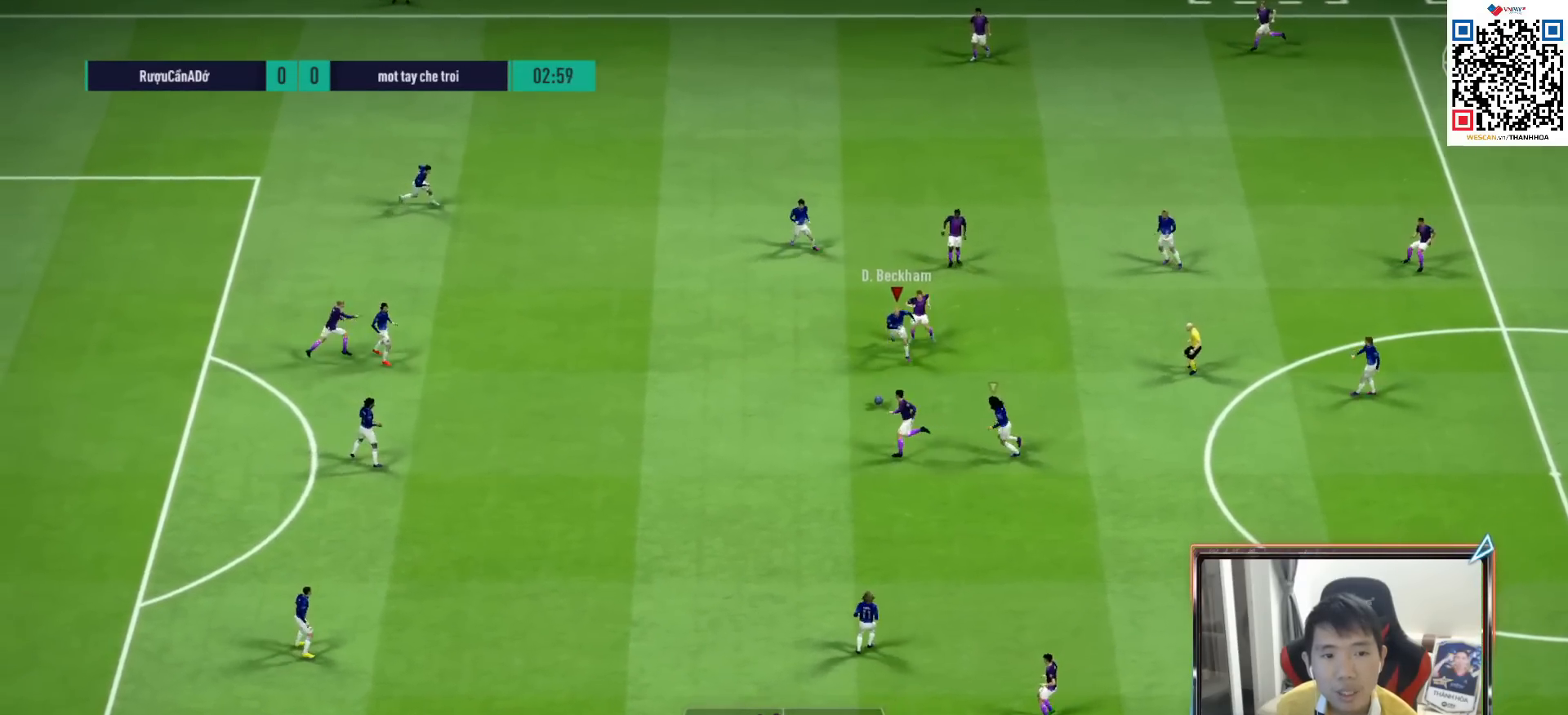
{"buttons": ["CROSS", "R1"], "left_stick": "center", "right_stick": "center", "events": [[317, "L1", "down"], [400, "CROSS", "down"], [400, "left_stick", "down-right"], [450, "L1", "up"], [467, "left_stick", "center"]]}
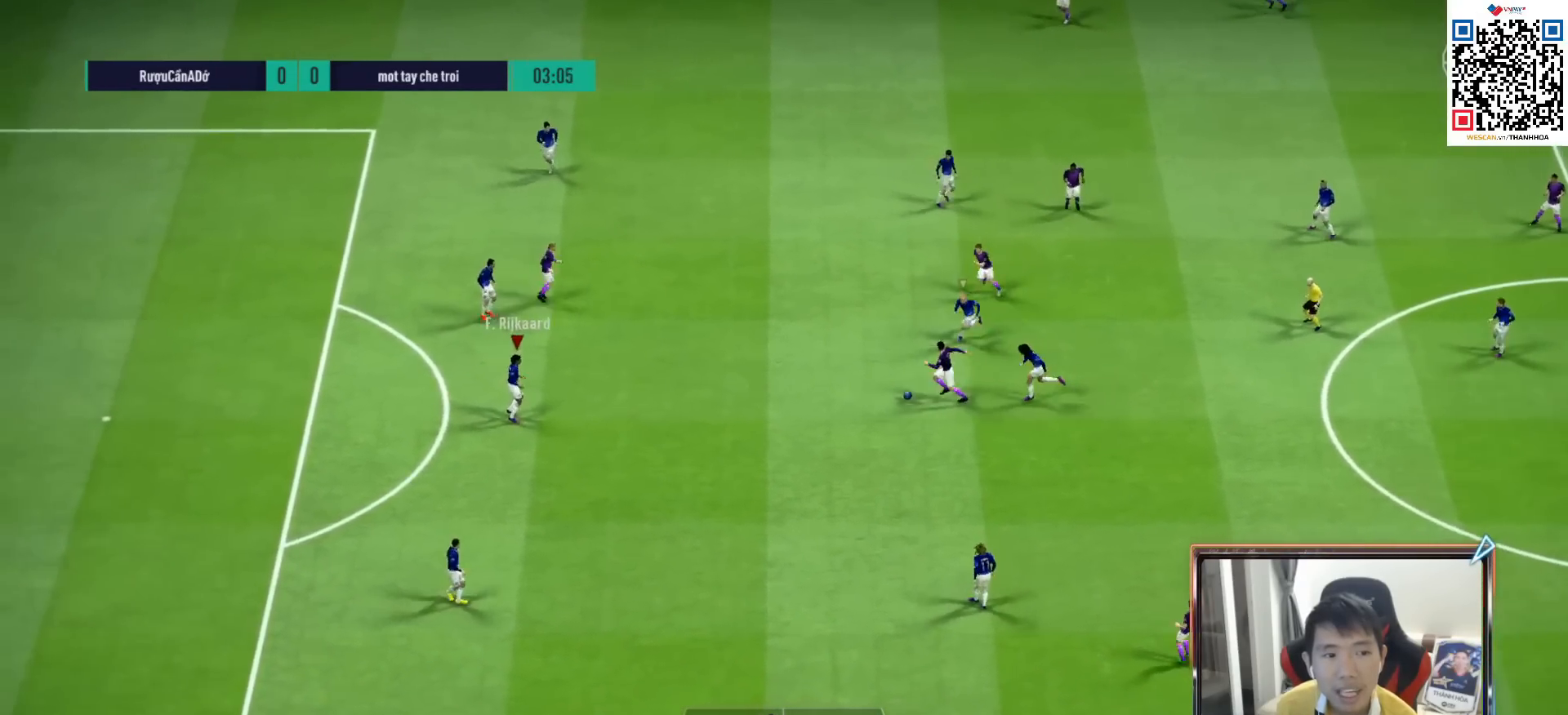
{"buttons": ["L2"], "left_stick": "down-right", "right_stick": "center", "events": [[133, "left_stick", "right"], [300, "CROSS", "up"], [300, "L2", "down"], [400, "R1", "up"], [433, "left_stick", "down-right"]]}
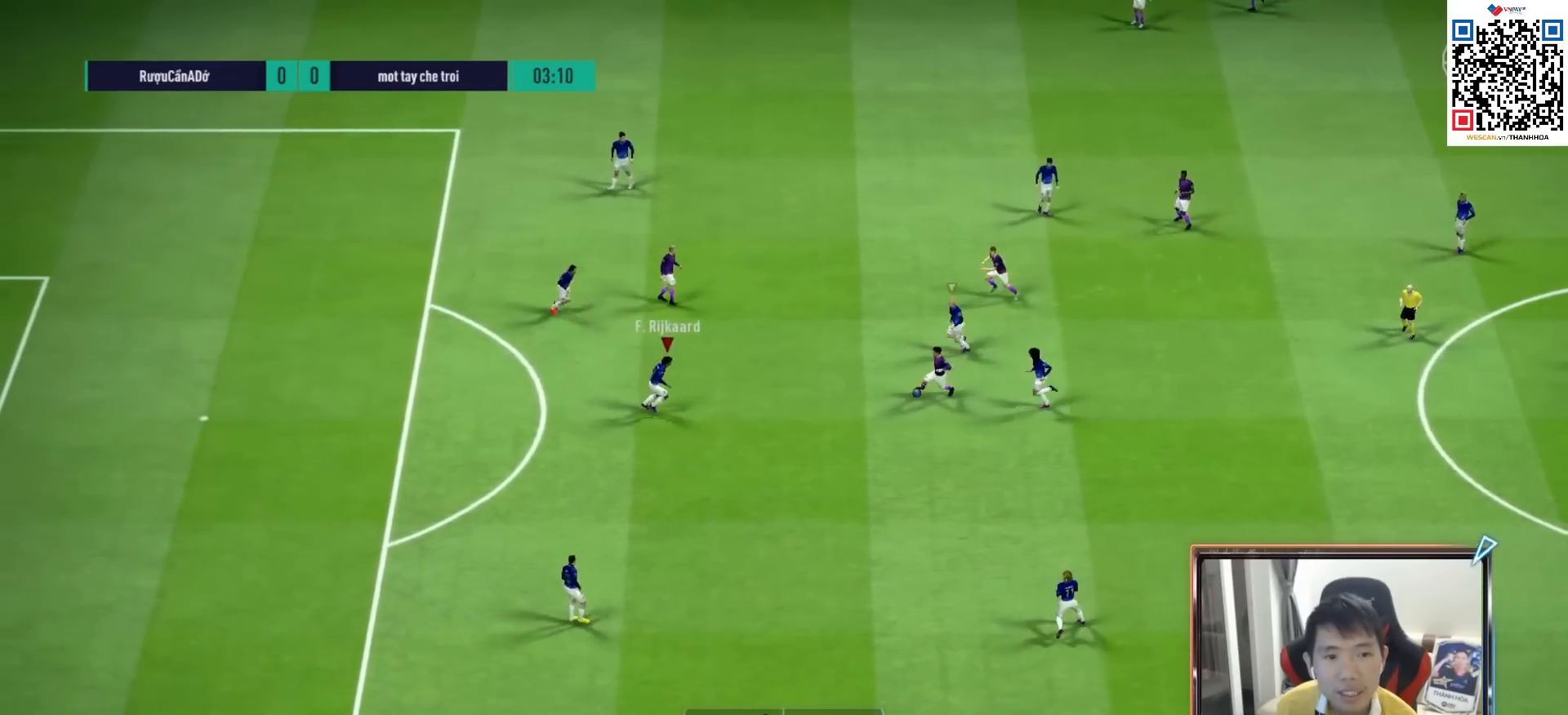
{"buttons": ["R1"], "left_stick": "down-right", "right_stick": "center", "events": [[150, "R1", "down"], [283, "L2", "up"]]}
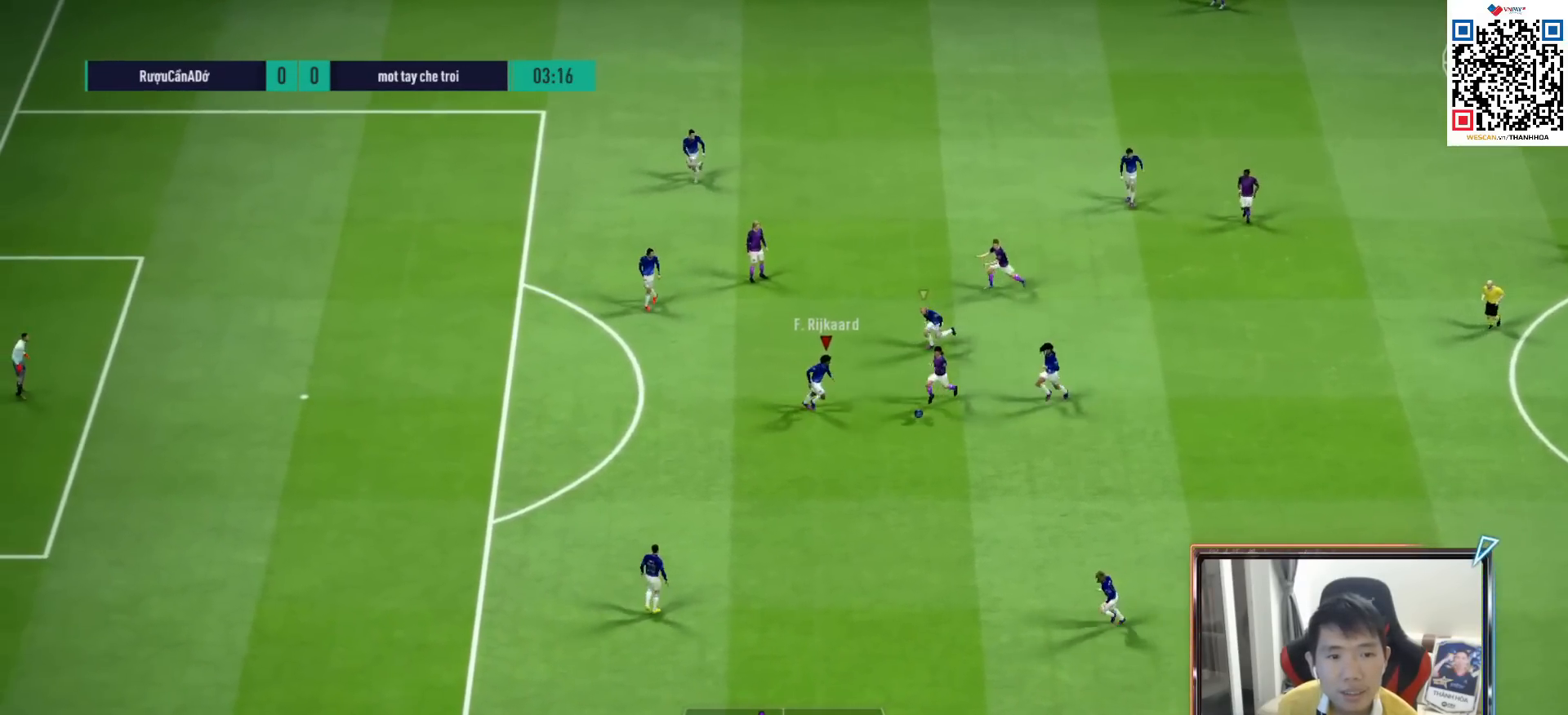
{"buttons": ["R1"], "left_stick": "down-right", "right_stick": "center", "events": [[33, "SQUARE", "down"], [400, "SQUARE", "up"]]}
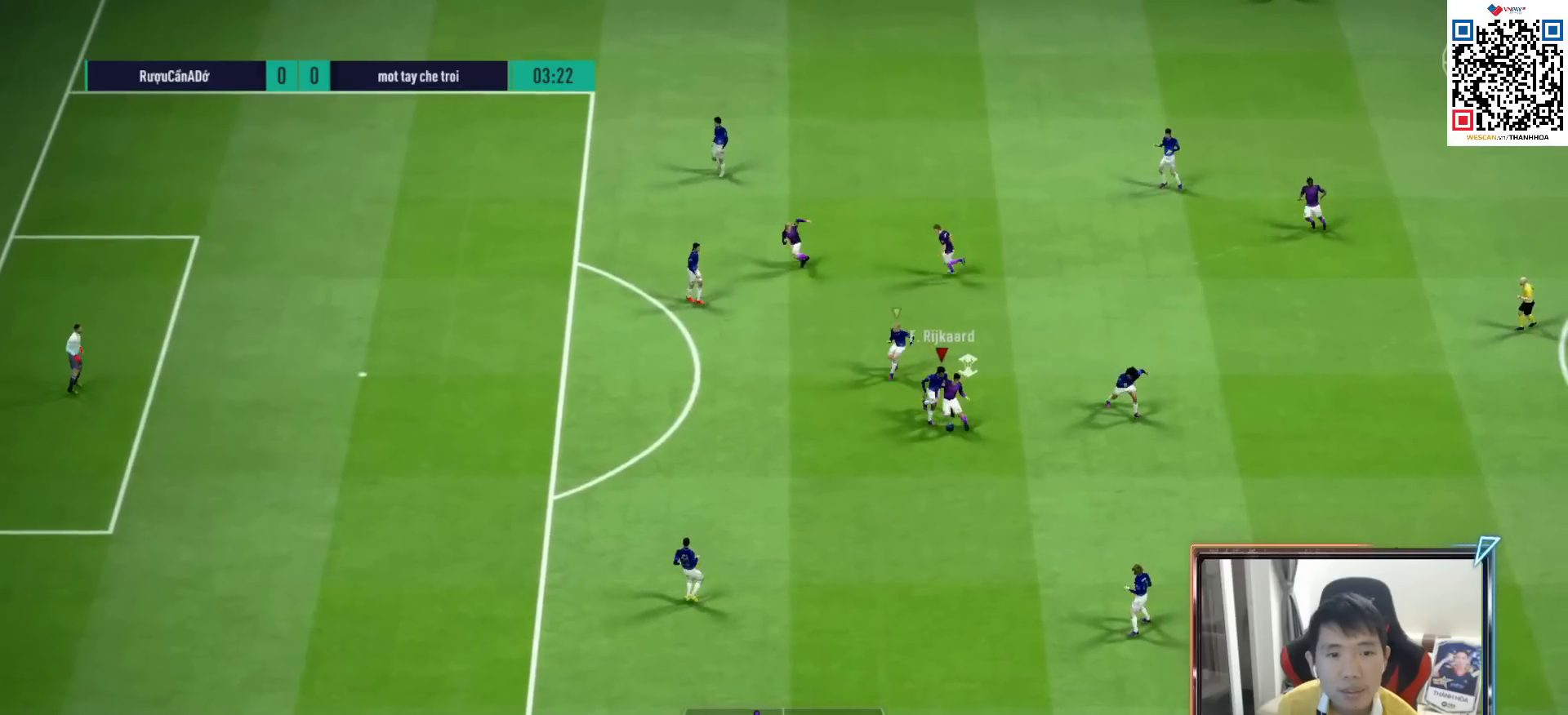
{"buttons": [], "left_stick": "down-right", "right_stick": "center", "events": [[17, "R1", "up"], [117, "CROSS", "down"], [233, "CROSS", "up"]]}
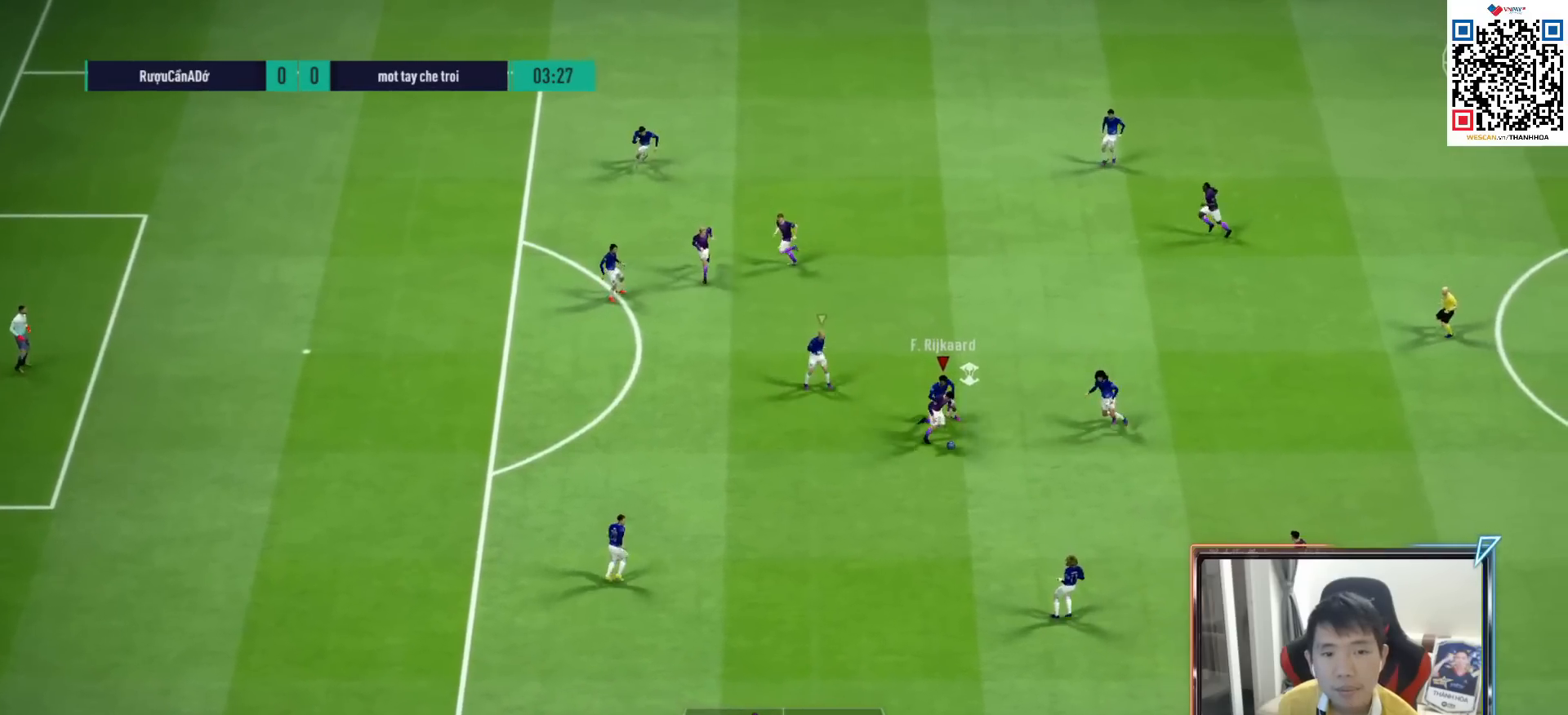
{"buttons": ["R1"], "left_stick": "down", "right_stick": "center", "events": [[33, "left_stick", "down"], [67, "R1", "down"]]}
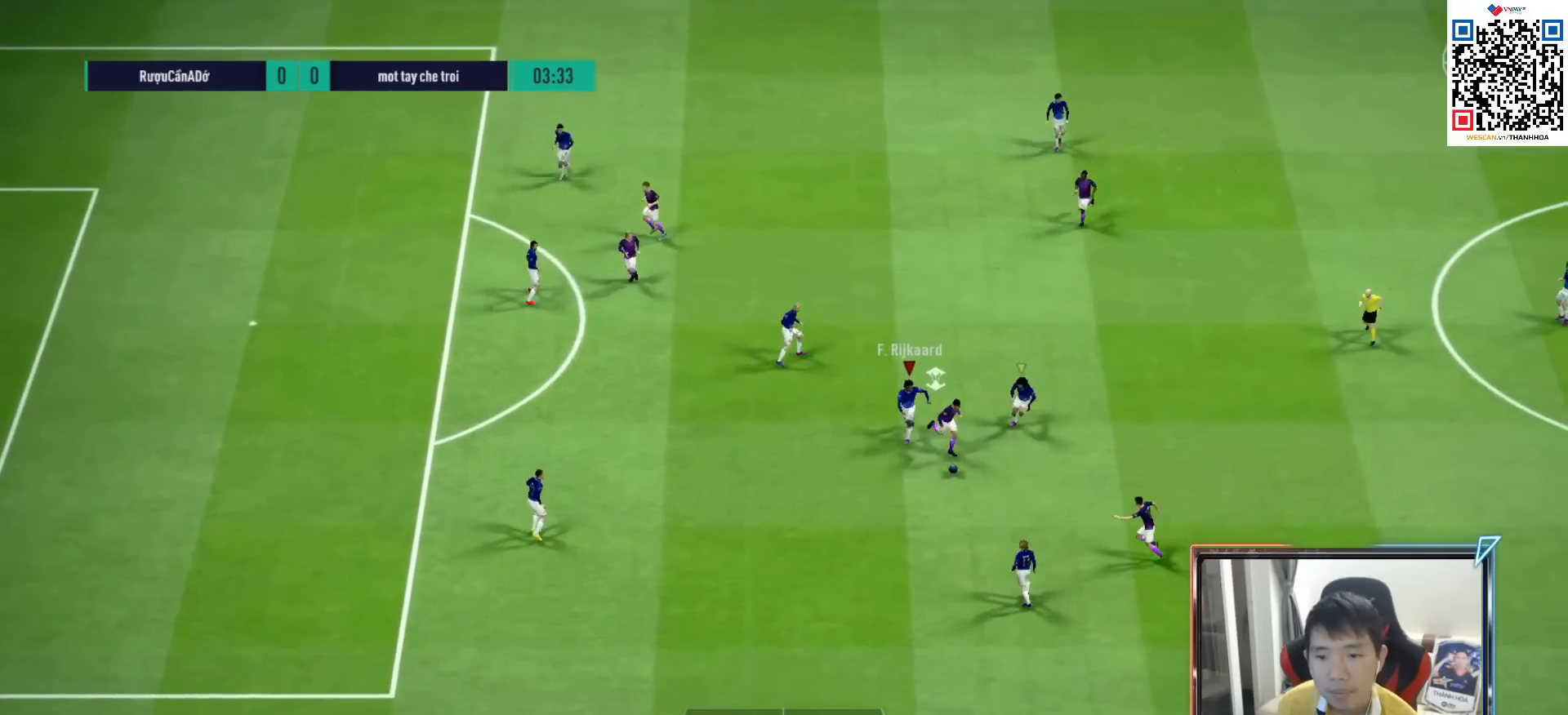
{"buttons": ["R1"], "left_stick": "down-right", "right_stick": "center", "events": [[150, "left_stick", "down-right"]]}
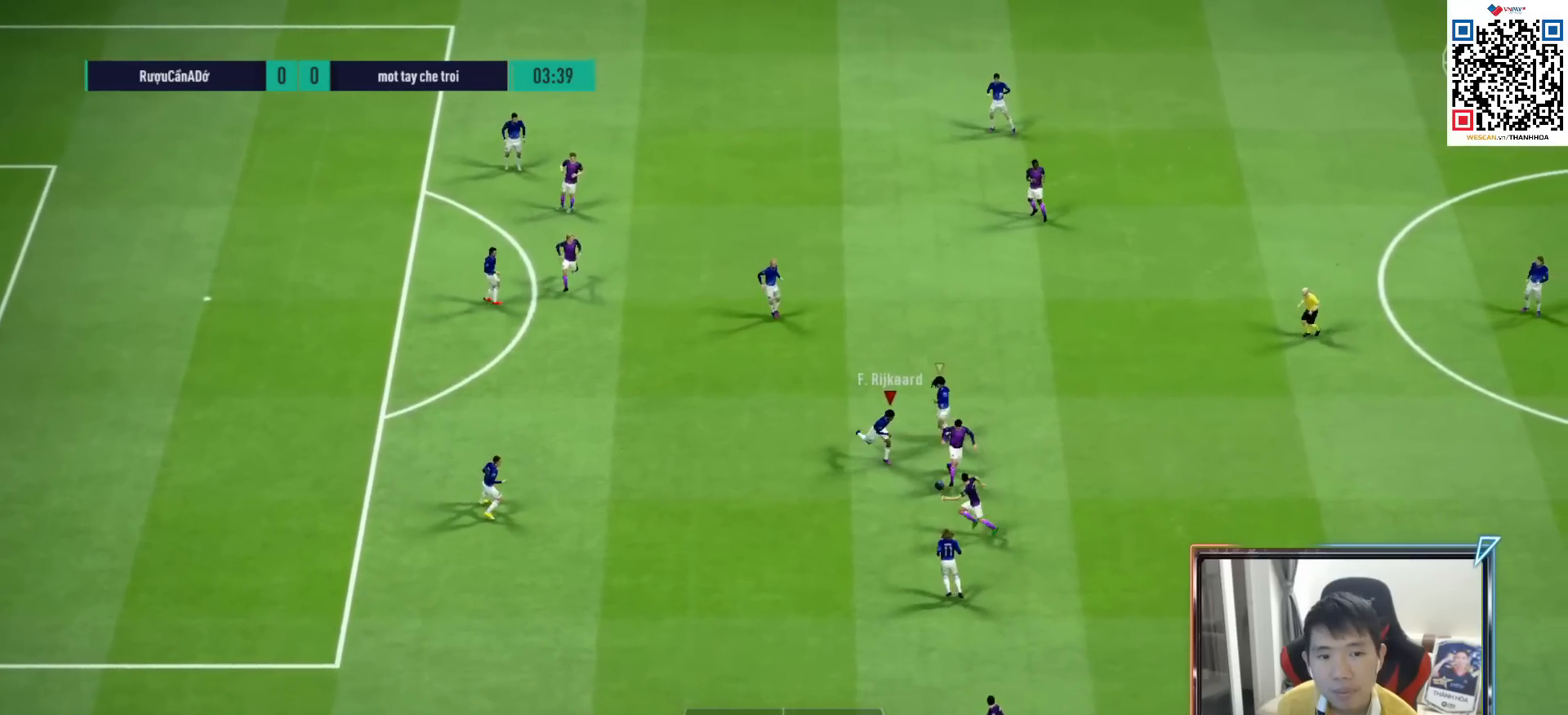
{"buttons": ["R1"], "left_stick": "down-left", "right_stick": "center", "events": [[33, "left_stick", "down"], [333, "left_stick", "down-left"]]}
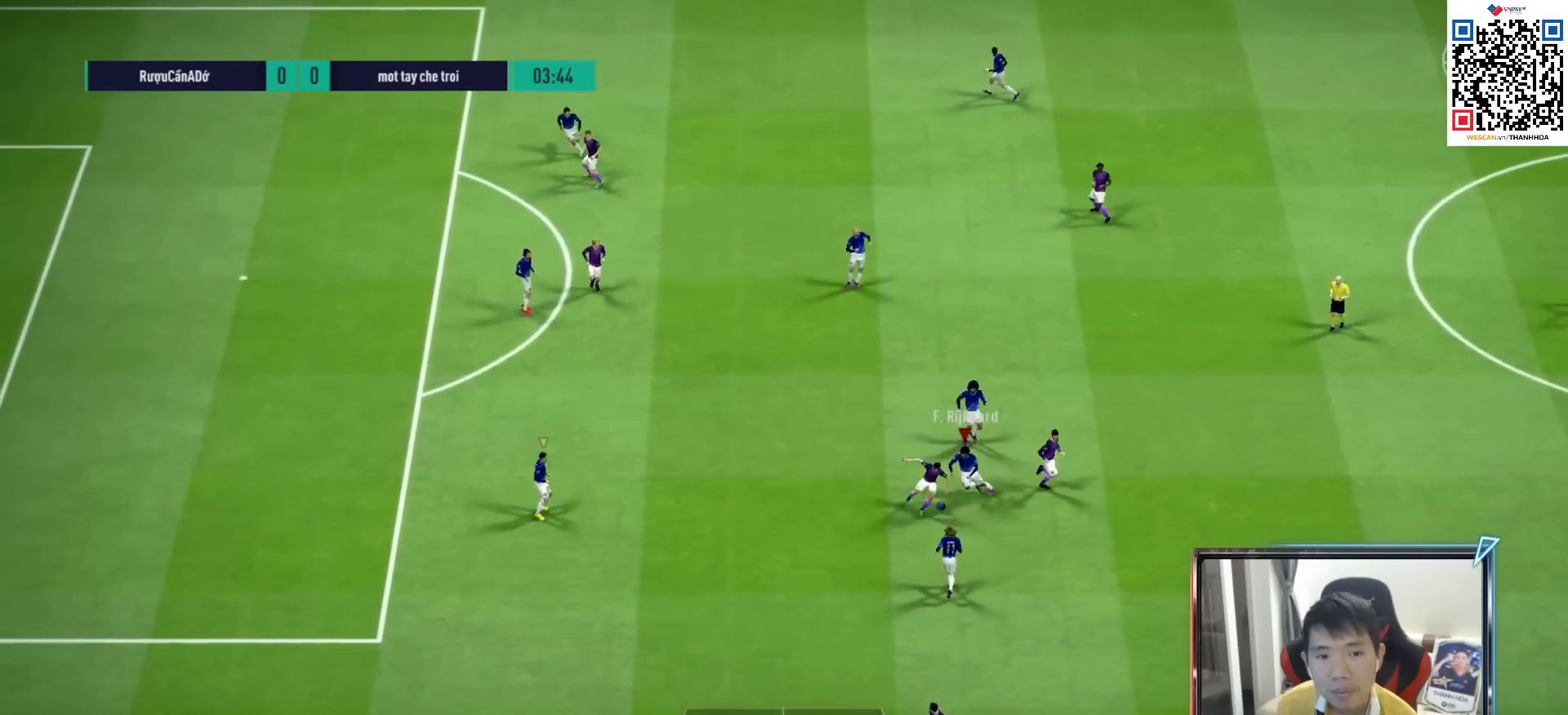
{"buttons": [], "left_stick": "left", "right_stick": "center", "events": [[467, "R1", "up"], [467, "left_stick", "left"]]}
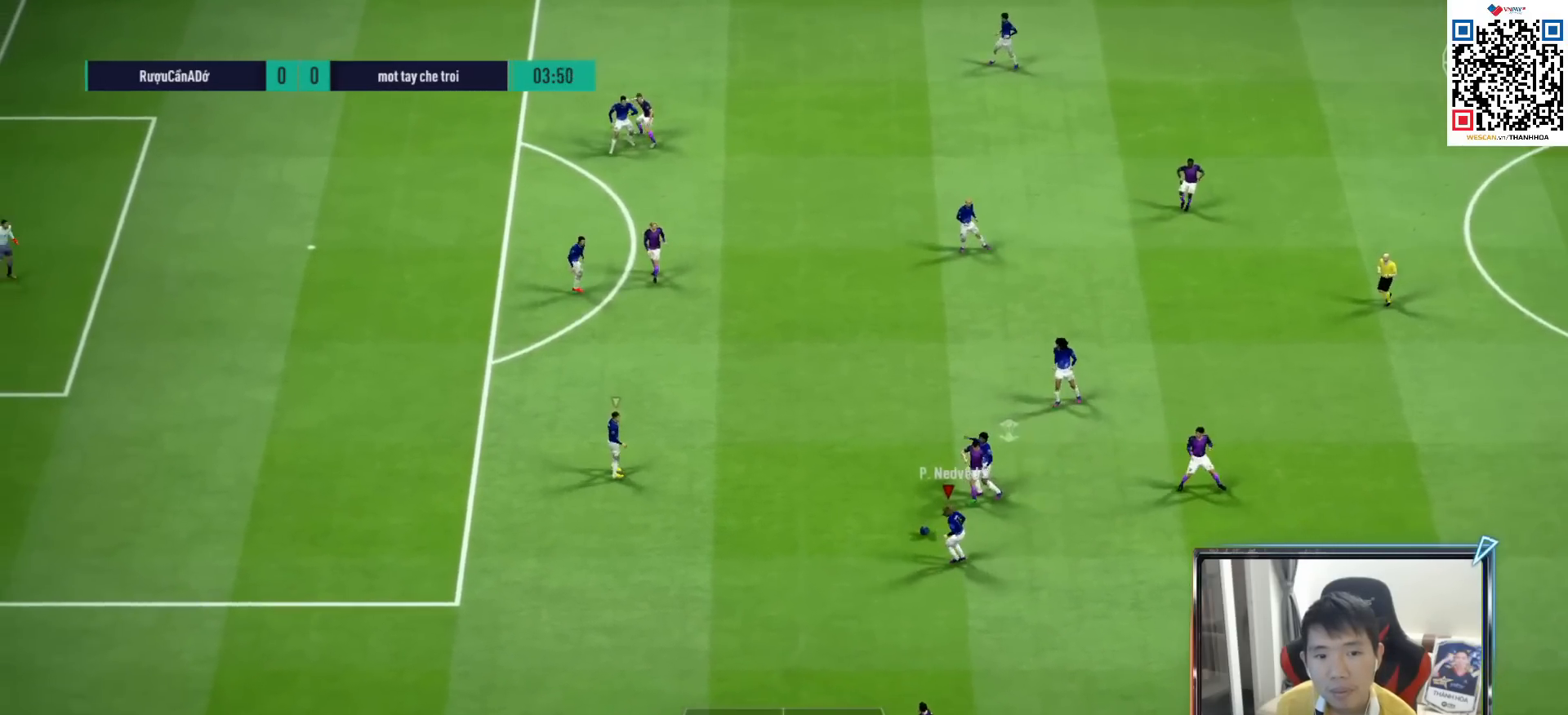
{"buttons": [], "left_stick": "up-left", "right_stick": "center", "events": [[100, "left_stick", "up-left"], [117, "CROSS", "down"], [233, "CROSS", "up"]]}
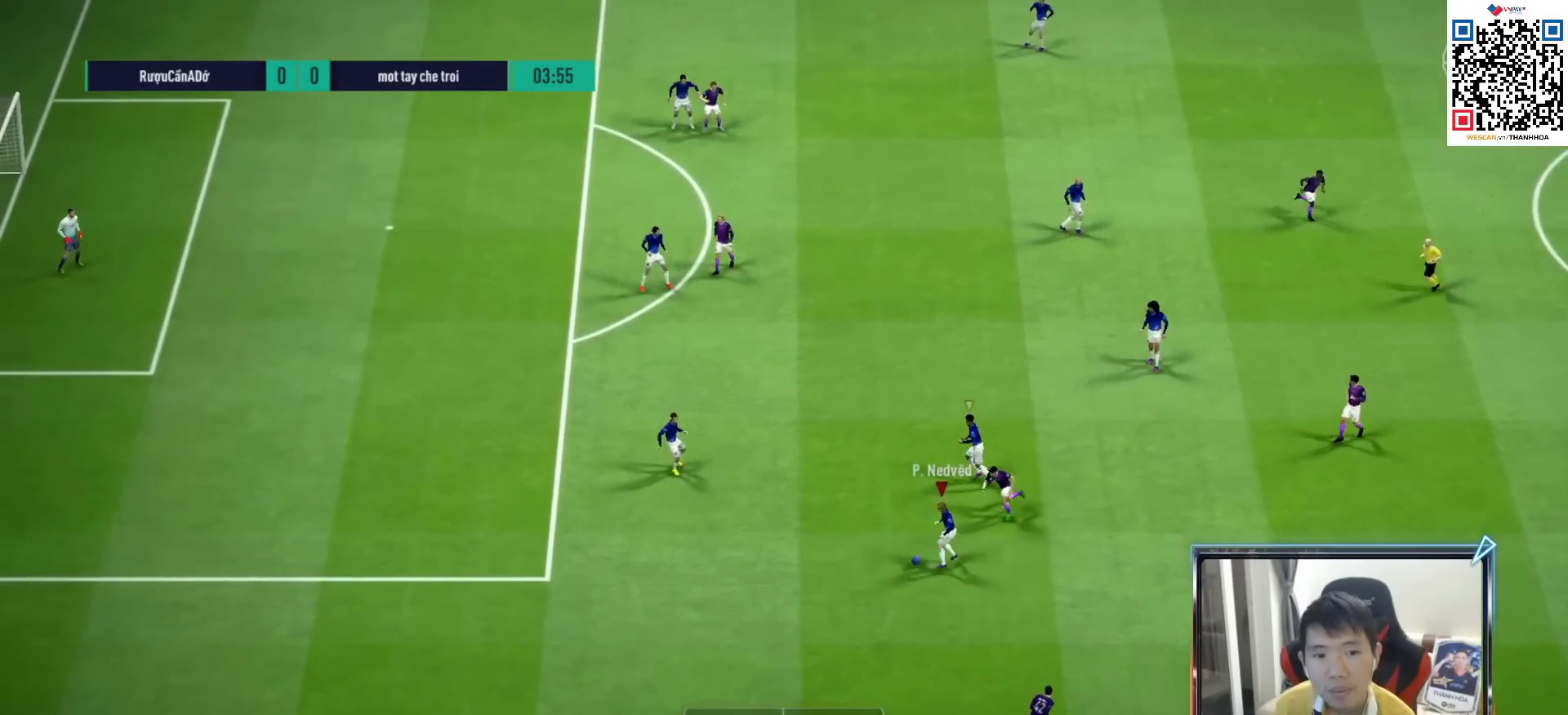
{"buttons": [], "left_stick": "up-right", "right_stick": "center", "events": [[100, "left_stick", "up"], [217, "left_stick", "up-right"], [317, "CROSS", "down"], [467, "CROSS", "up"]]}
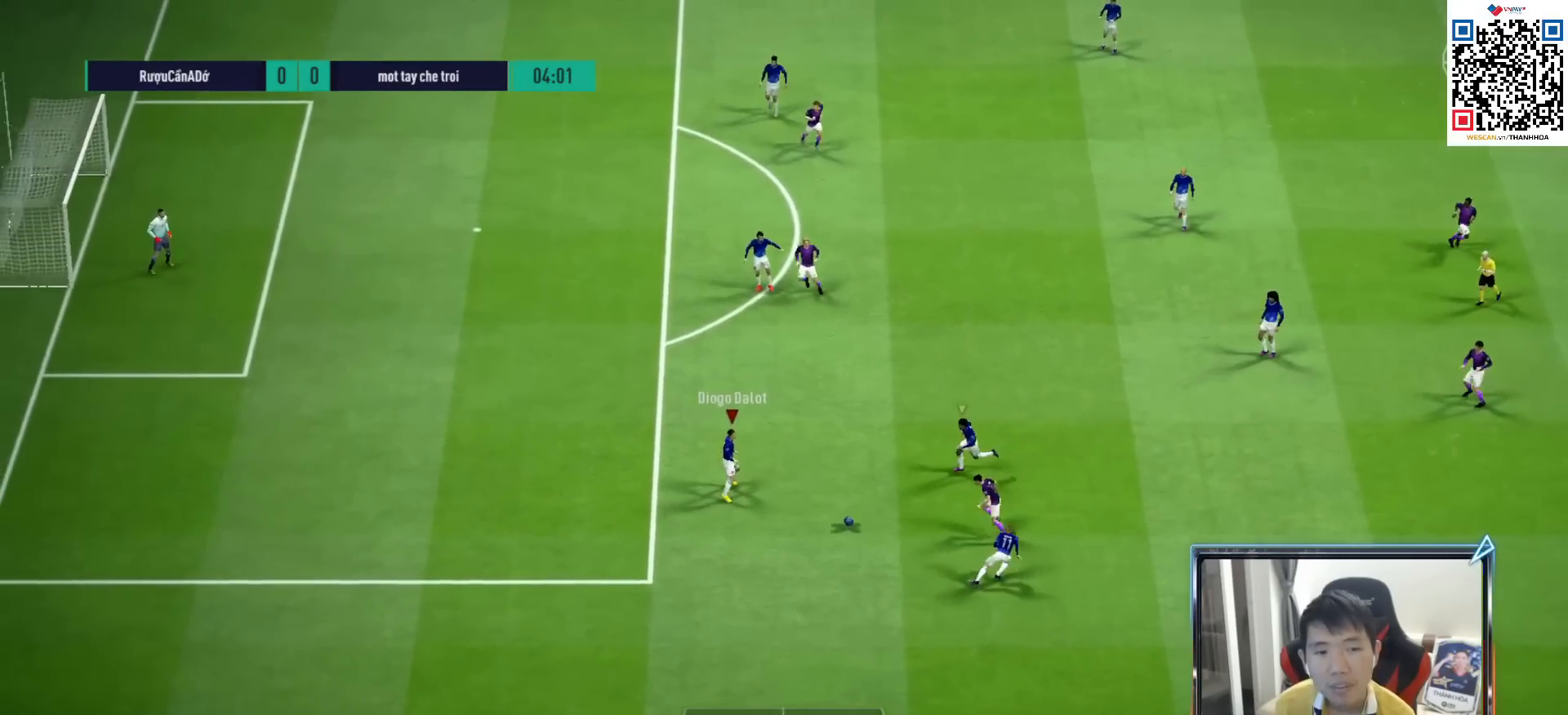
{"buttons": [], "left_stick": "up-right", "right_stick": "center", "events": []}
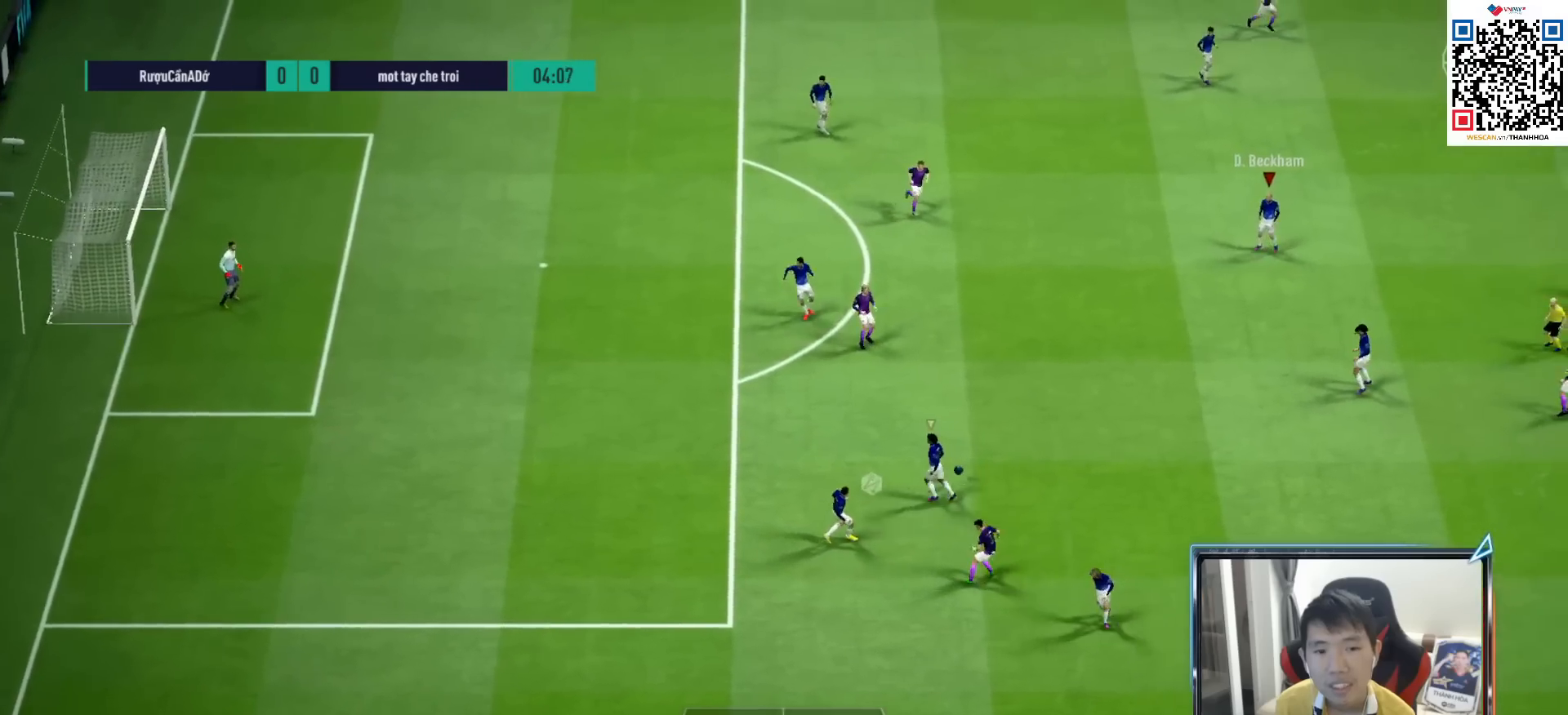
{"buttons": [], "left_stick": "right", "right_stick": "center", "events": [[183, "left_stick", "down-right"], [333, "left_stick", "right"]]}
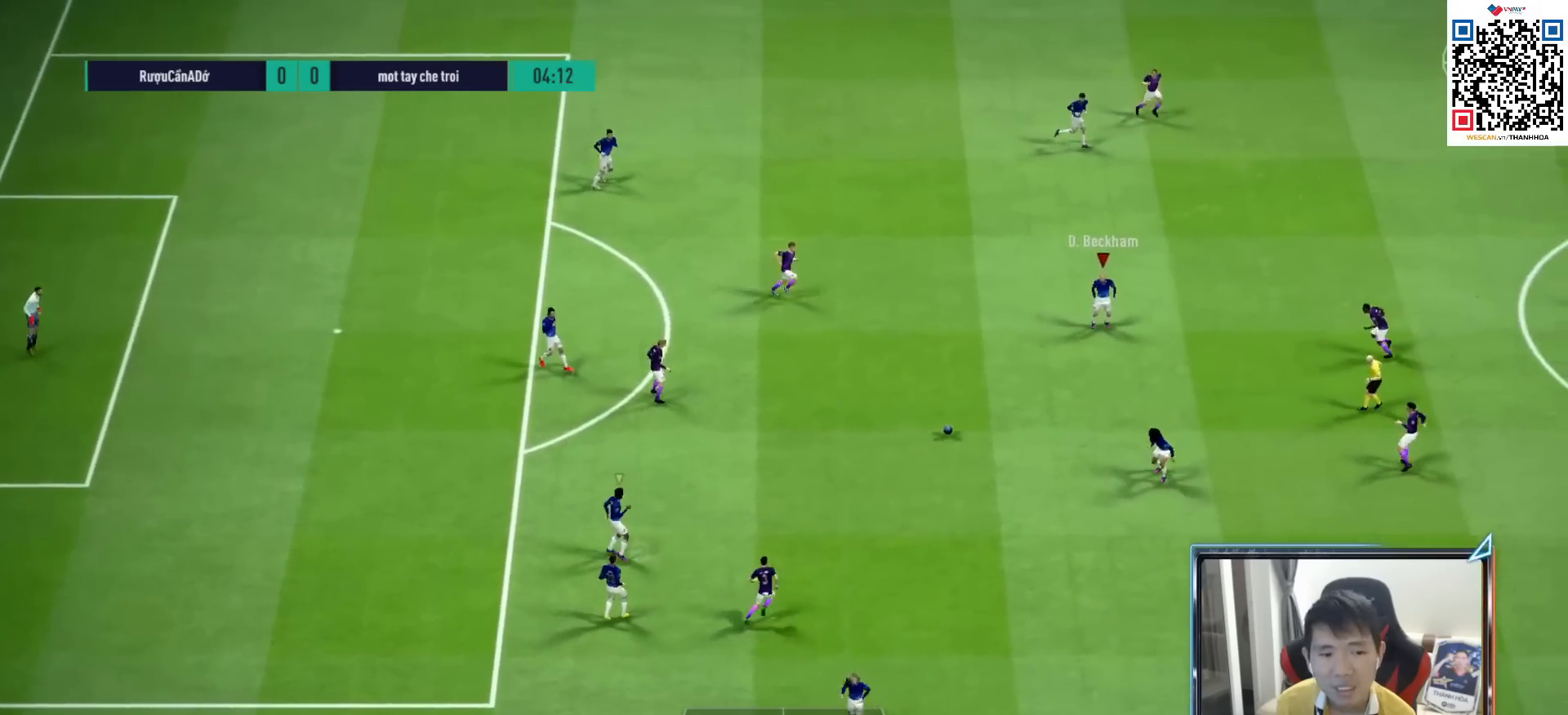
{"buttons": [], "left_stick": "right", "right_stick": "center", "events": [[150, "CROSS", "down"], [150, "left_stick", "down"], [167, "L1", "down"], [267, "CROSS", "up"], [283, "L1", "up"], [300, "left_stick", "center"], [433, "left_stick", "right"]]}
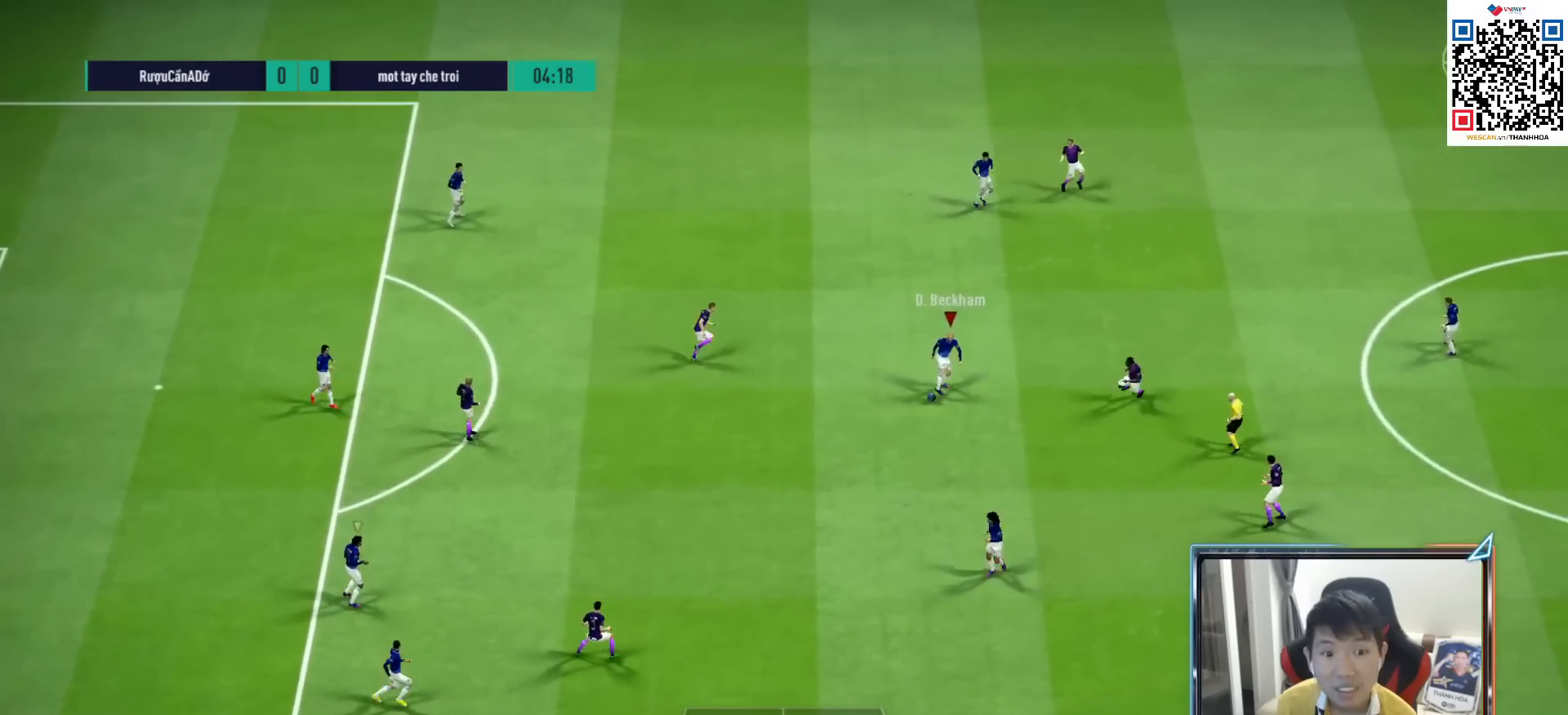
{"buttons": [], "left_stick": "right", "right_stick": "center", "events": [[17, "R1", "down"], [183, "R1", "up"]]}
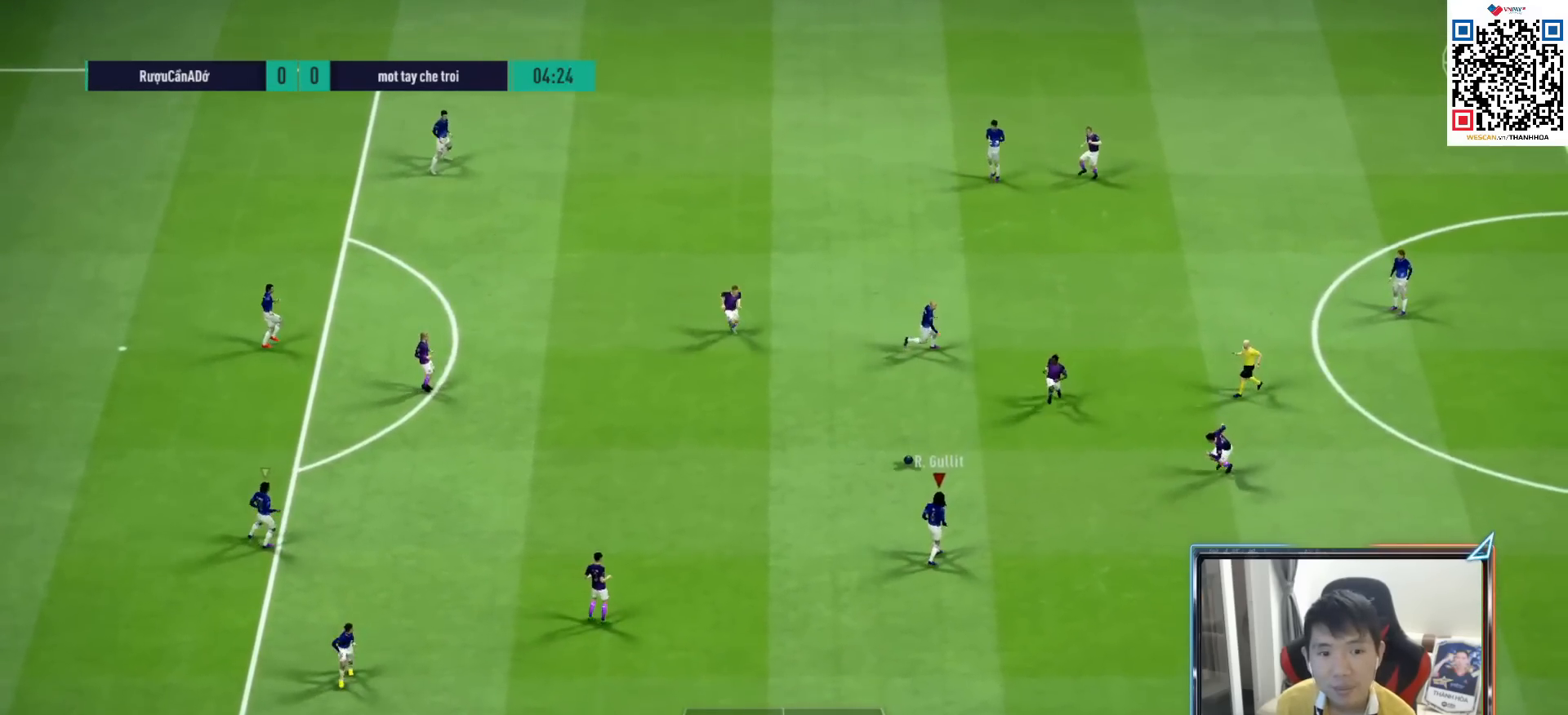
{"buttons": [], "left_stick": "down-right", "right_stick": "center", "events": [[467, "left_stick", "down-right"]]}
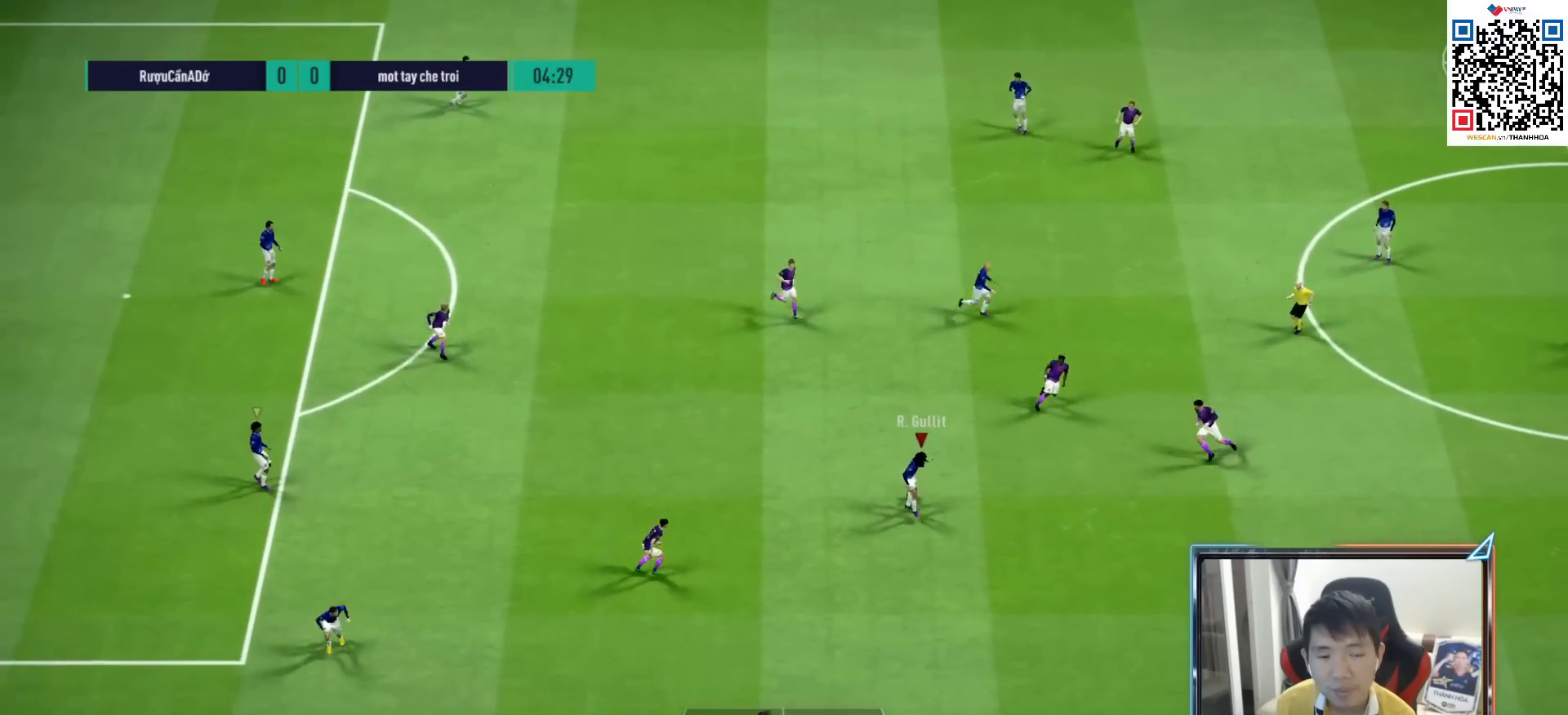
{"buttons": [], "left_stick": "down-right", "right_stick": "center", "events": [[317, "CROSS", "down"], [317, "L1", "down"], [417, "CROSS", "up"], [450, "L1", "up"]]}
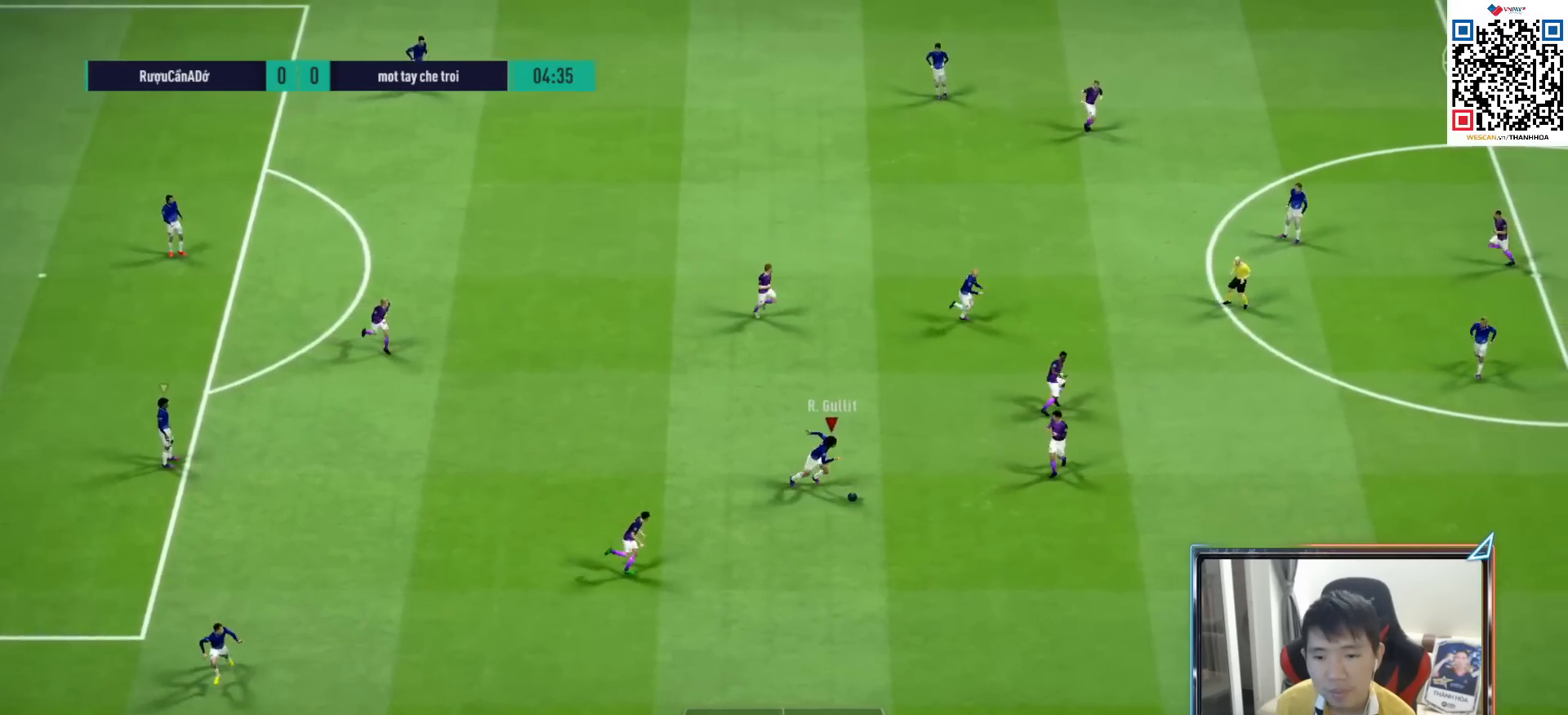
{"buttons": ["R1"], "left_stick": "right", "right_stick": "center", "events": [[200, "left_stick", "right"], [233, "R1", "down"]]}